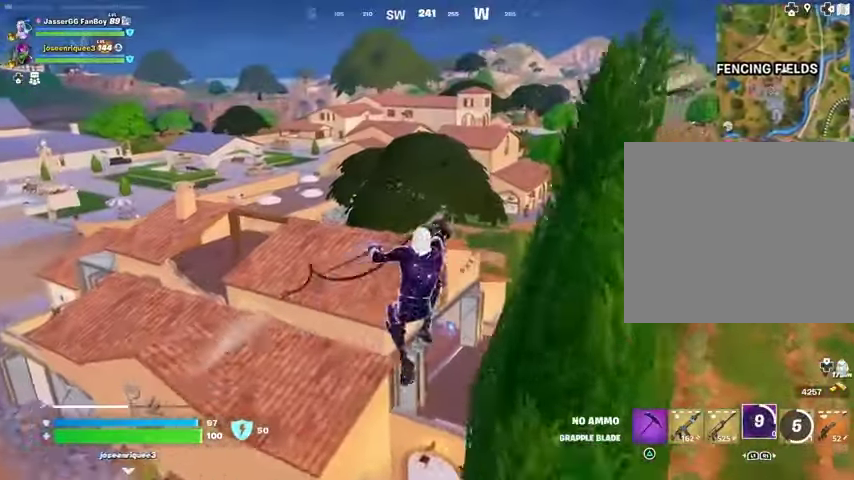
Gameplay with a controller (PlayStation layout); each line is a JSON object with the inputs held at the frame after it. "events" lists button and stick changes between this image and that frame as [ms after this image, input, new state], when the widget could be followed in between.
{"buttons": [], "left_stick": "up", "right_stick": "center", "events": [[233, "left_stick", "up"]]}
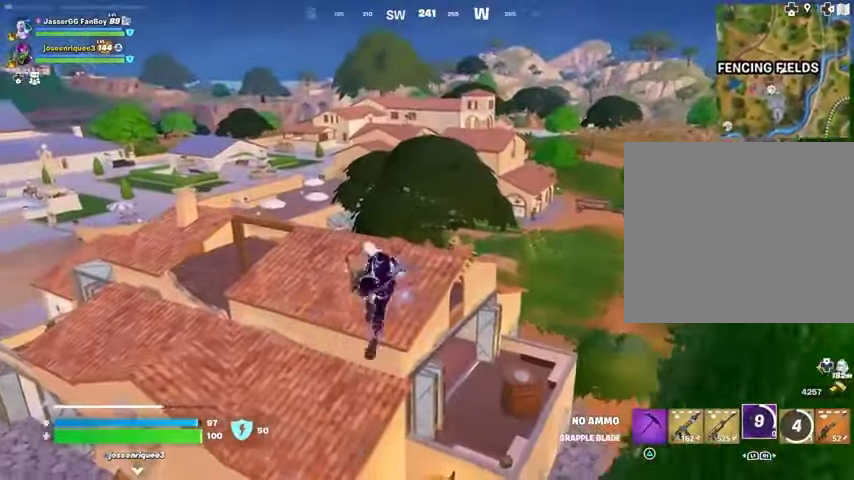
{"buttons": [], "left_stick": "down", "right_stick": "center", "events": [[400, "left_stick", "center"], [467, "left_stick", "down"]]}
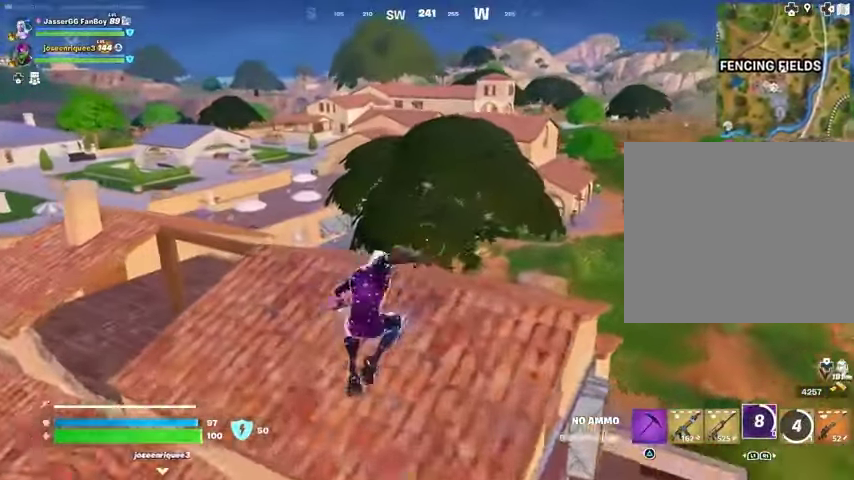
{"buttons": [], "left_stick": "up-right", "right_stick": "center", "events": [[100, "left_stick", "center"], [267, "left_stick", "up"], [367, "left_stick", "up-right"], [367, "right_stick", "left"], [467, "right_stick", "center"]]}
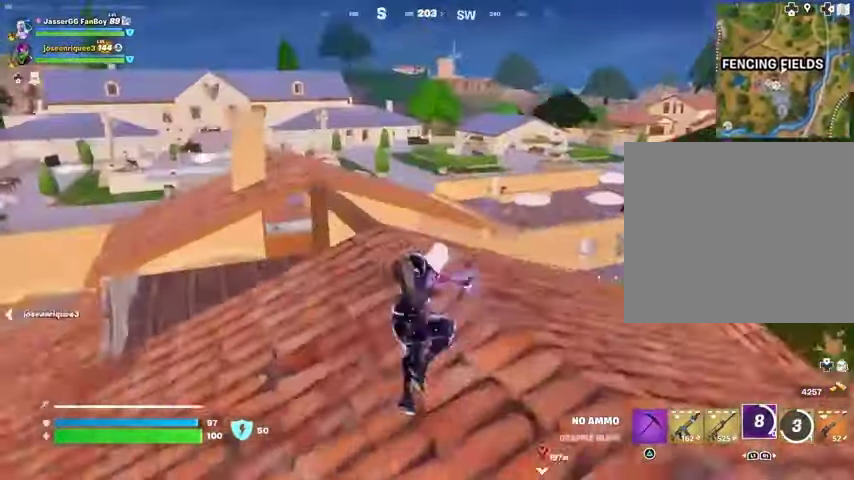
{"buttons": [], "left_stick": "up", "right_stick": "center", "events": [[67, "left_stick", "up"], [167, "L3", "down"], [200, "right_stick", "left"], [233, "L3", "up"], [267, "right_stick", "center"]]}
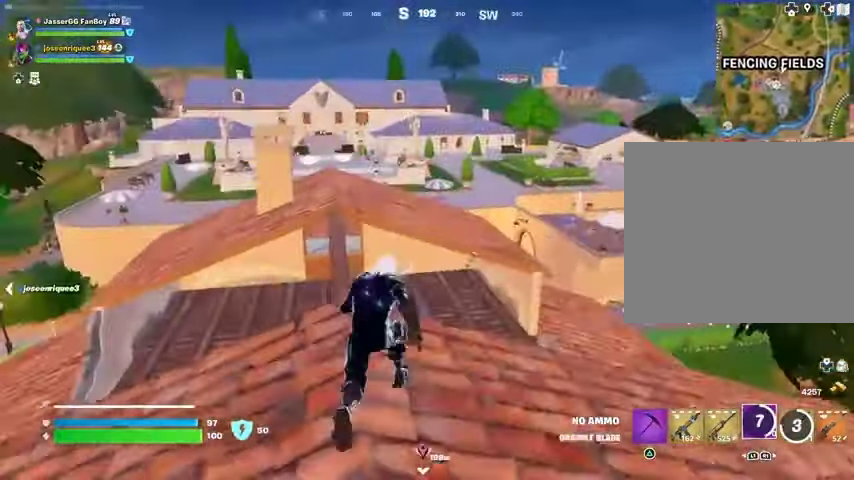
{"buttons": [], "left_stick": "up-left", "right_stick": "right", "events": [[267, "CROSS", "down"], [333, "CROSS", "up"], [400, "left_stick", "up-left"], [433, "right_stick", "right"]]}
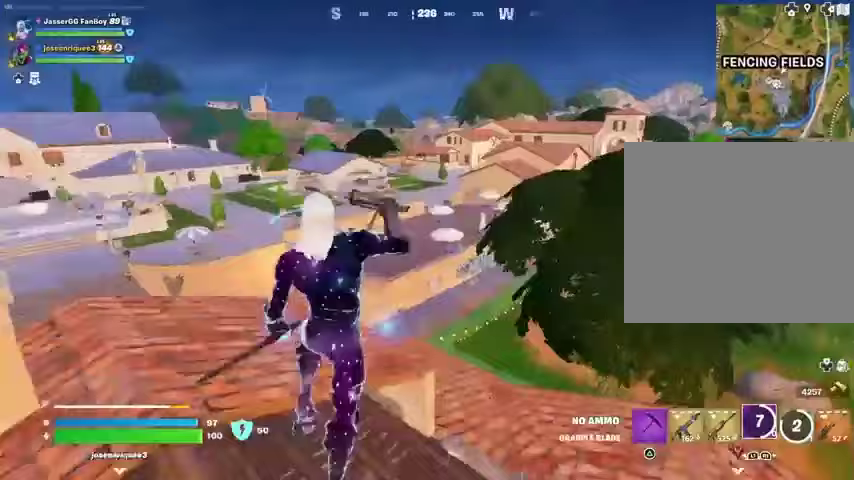
{"buttons": [], "left_stick": "up-left", "right_stick": "center", "events": [[33, "right_stick", "center"], [300, "L1", "down"], [367, "L1", "up"]]}
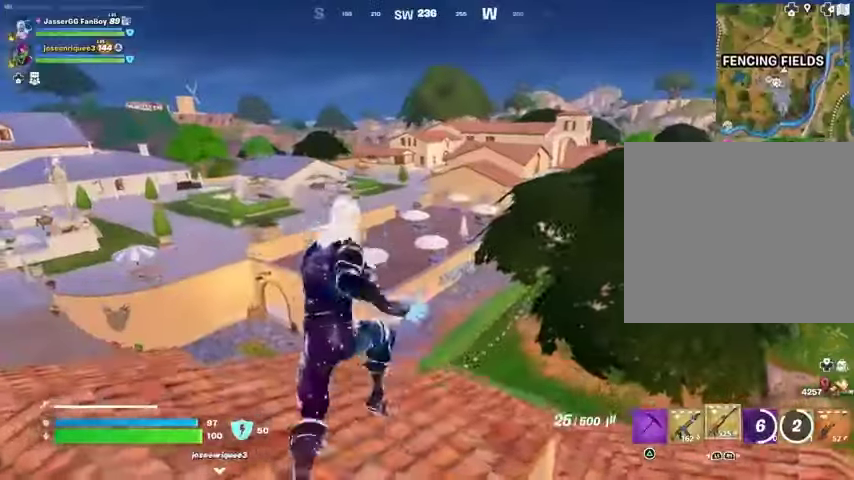
{"buttons": [], "left_stick": "up-left", "right_stick": "left", "events": [[167, "right_stick", "left"], [200, "left_stick", "up-right"], [300, "right_stick", "center"], [433, "right_stick", "left"], [467, "left_stick", "up-left"]]}
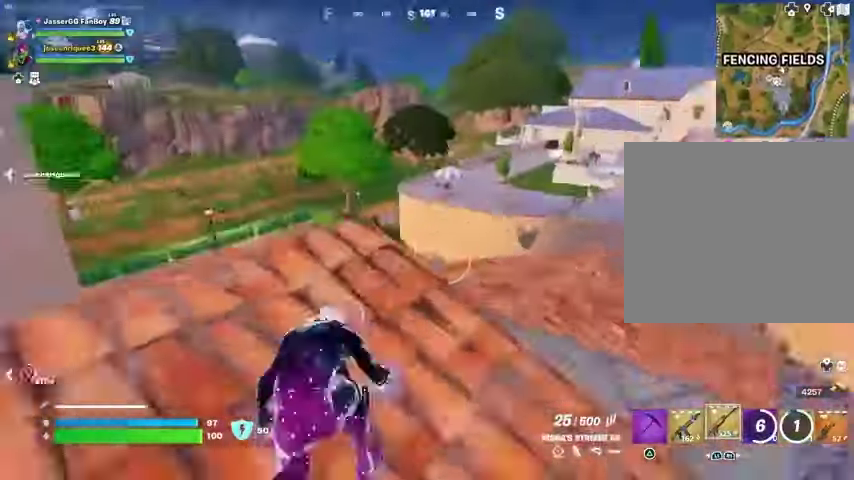
{"buttons": [], "left_stick": "down-right", "right_stick": "center", "events": [[33, "right_stick", "center"], [233, "right_stick", "left"], [367, "left_stick", "down-right"], [367, "right_stick", "center"]]}
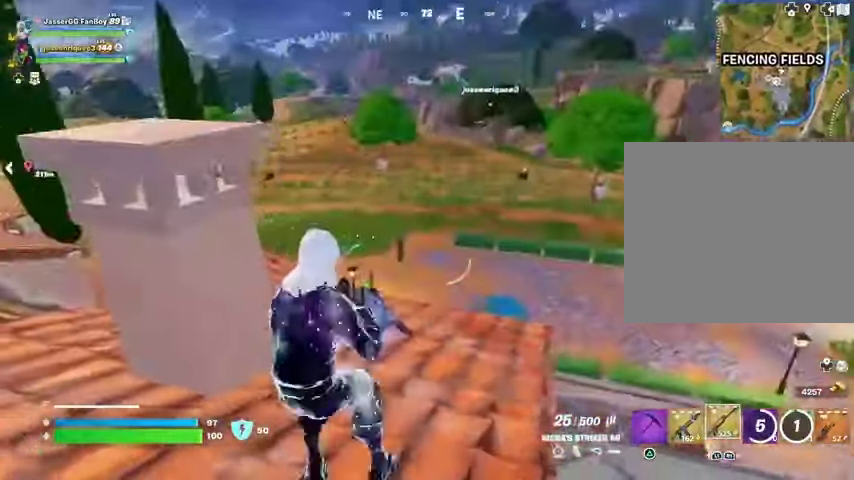
{"buttons": ["L1"], "left_stick": "up", "right_stick": "left", "events": [[33, "left_stick", "down-left"], [133, "right_stick", "left"], [167, "left_stick", "up-left"], [300, "right_stick", "center"], [467, "right_stick", "left"], [500, "L1", "down"], [500, "left_stick", "up"]]}
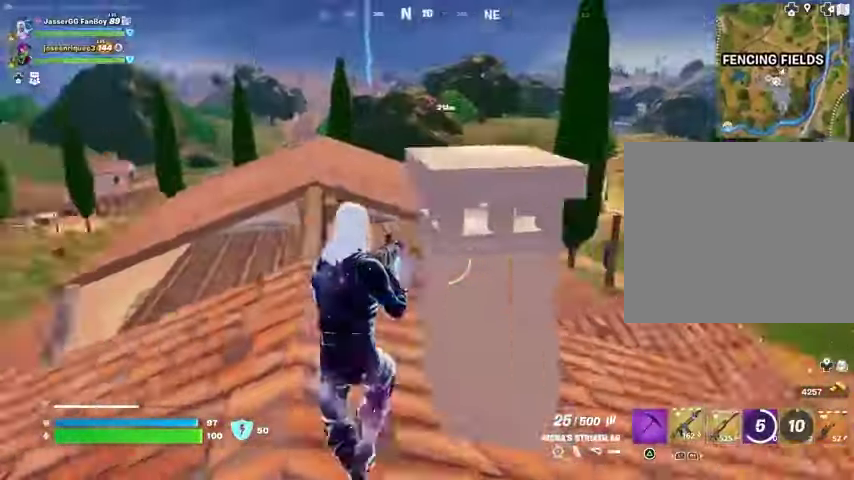
{"buttons": ["SQUARE"], "left_stick": "up", "right_stick": "center", "events": [[67, "L1", "up"], [67, "right_stick", "center"], [333, "SQUARE", "down"], [400, "SQUARE", "up"], [467, "SQUARE", "down"]]}
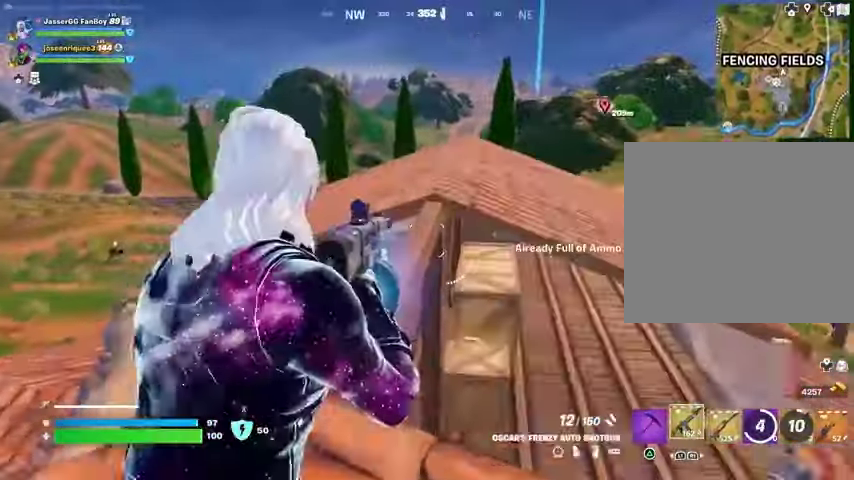
{"buttons": ["CROSS"], "left_stick": "up", "right_stick": "center", "events": [[67, "SQUARE", "up"], [133, "SQUARE", "down"], [200, "SQUARE", "up"], [367, "L1", "down"], [467, "L1", "up"], [500, "CROSS", "down"]]}
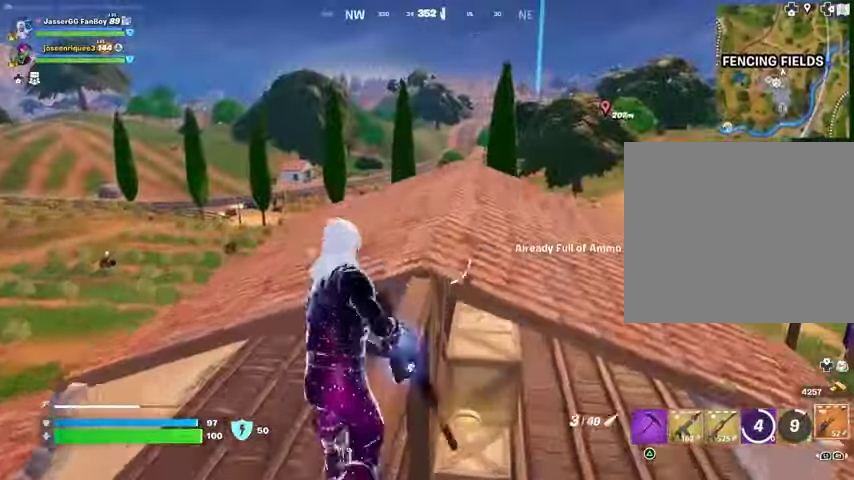
{"buttons": [], "left_stick": "up", "right_stick": "center", "events": [[67, "CROSS", "up"], [233, "SQUARE", "down"], [300, "SQUARE", "up"], [367, "SQUARE", "down"], [433, "SQUARE", "up"]]}
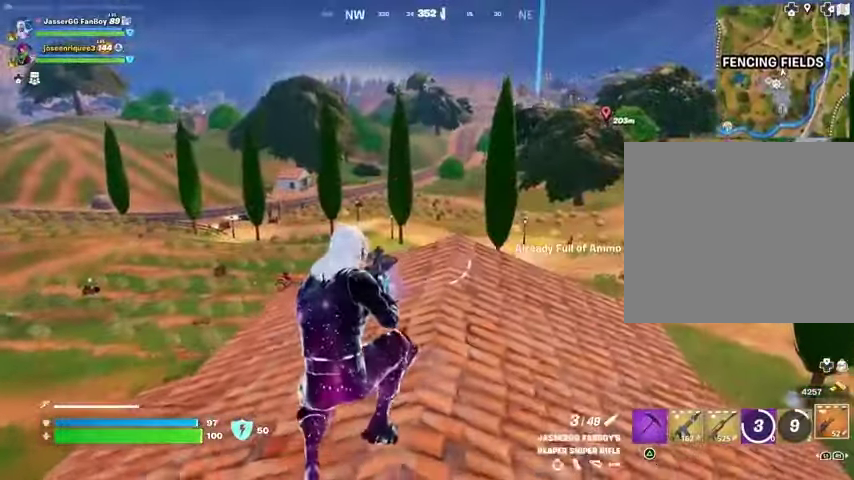
{"buttons": [], "left_stick": "up", "right_stick": "center", "events": [[367, "CROSS", "down"], [433, "CROSS", "up"]]}
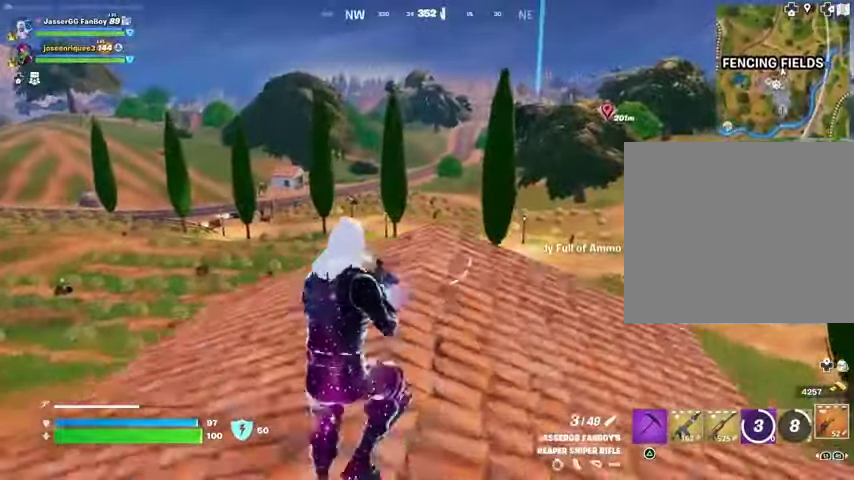
{"buttons": [], "left_stick": "up-right", "right_stick": "left", "events": [[433, "right_stick", "left"], [467, "left_stick", "up-right"]]}
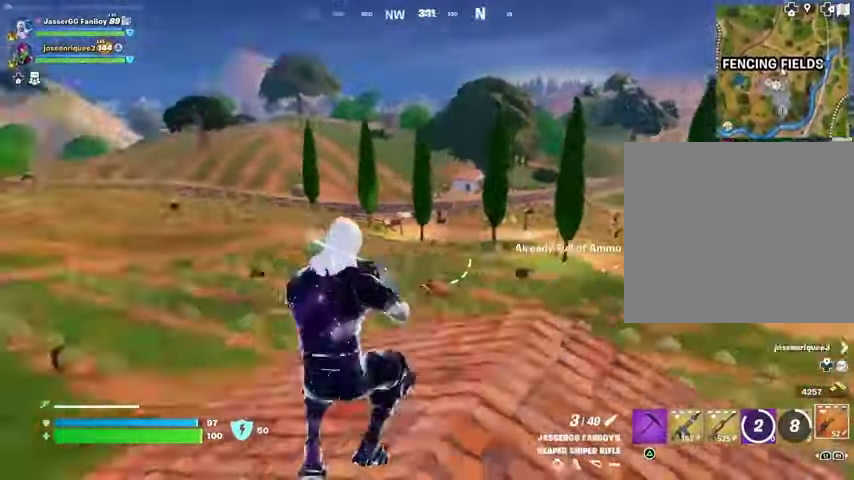
{"buttons": [], "left_stick": "up-right", "right_stick": "center", "events": [[233, "right_stick", "center"]]}
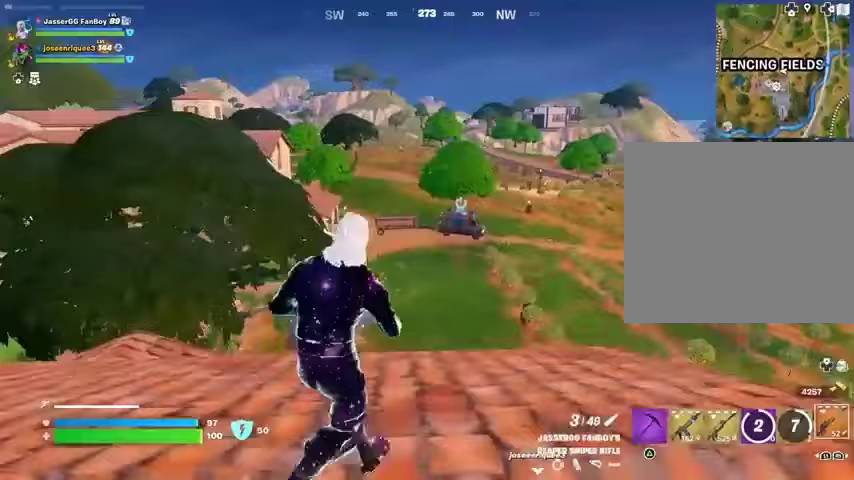
{"buttons": [], "left_stick": "up-right", "right_stick": "center", "events": []}
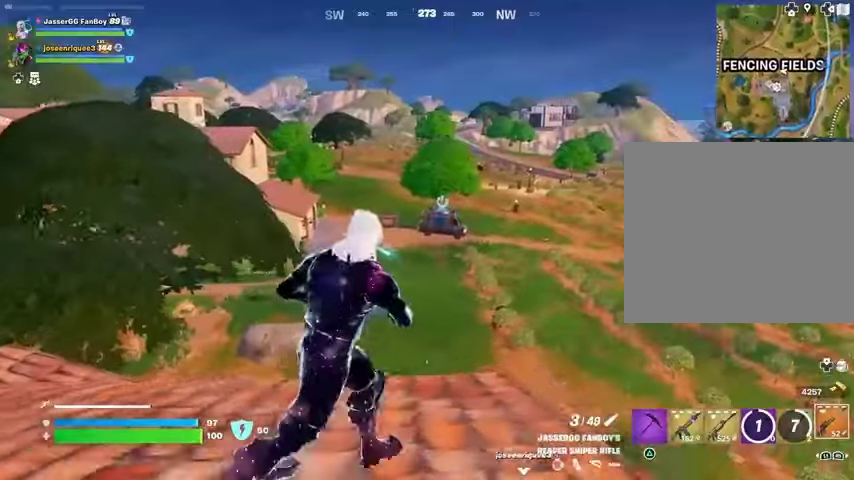
{"buttons": ["CROSS"], "left_stick": "up-left", "right_stick": "center", "events": [[33, "L1", "down"], [33, "left_stick", "up"], [67, "right_stick", "right"], [133, "L1", "up"], [167, "left_stick", "up-left"], [200, "right_stick", "center"], [467, "CROSS", "down"]]}
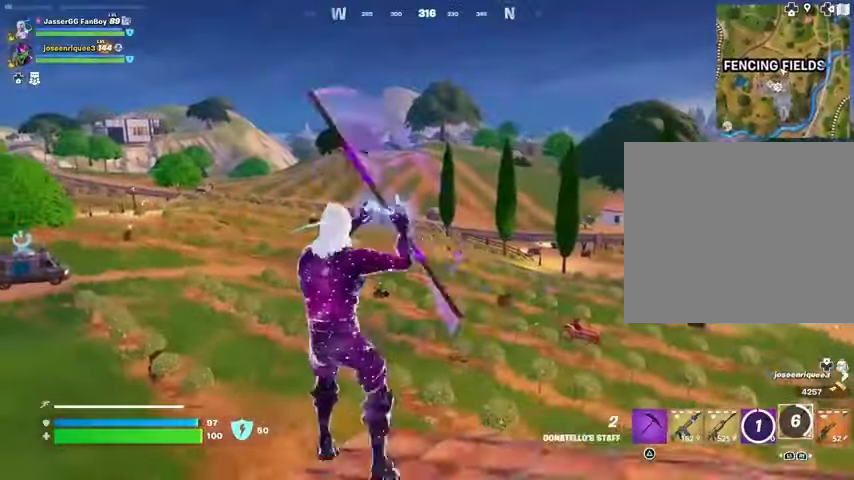
{"buttons": [], "left_stick": "up-left", "right_stick": "center", "events": [[67, "CROSS", "up"], [167, "CROSS", "down"], [200, "CROSS", "up"]]}
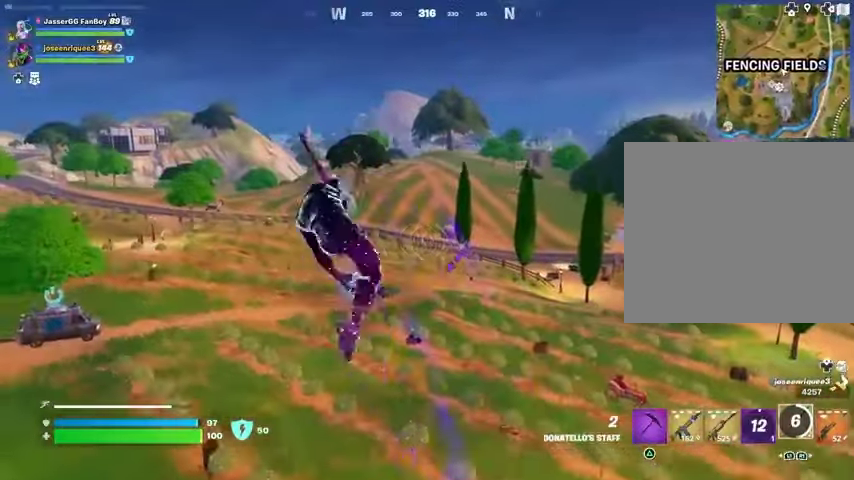
{"buttons": [], "left_stick": "up-left", "right_stick": "center", "events": []}
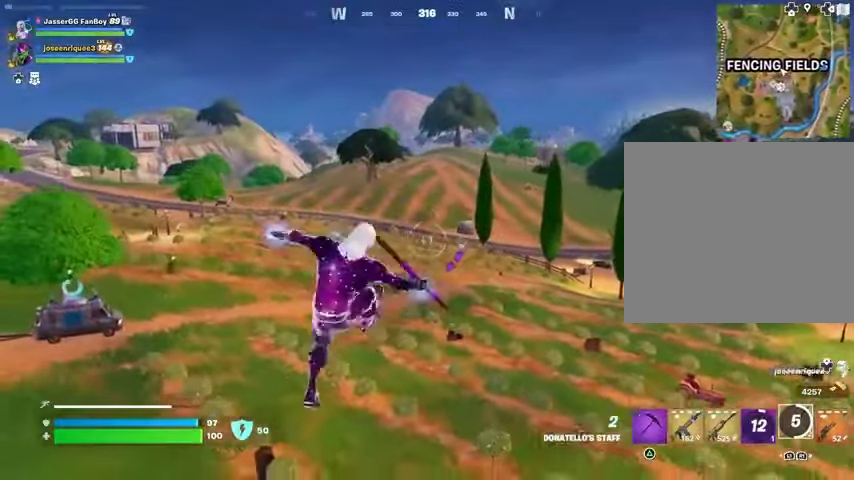
{"buttons": [], "left_stick": "up", "right_stick": "center", "events": [[100, "L2", "down"], [100, "right_stick", "up"], [233, "L2", "up"], [300, "right_stick", "center"], [400, "left_stick", "up"]]}
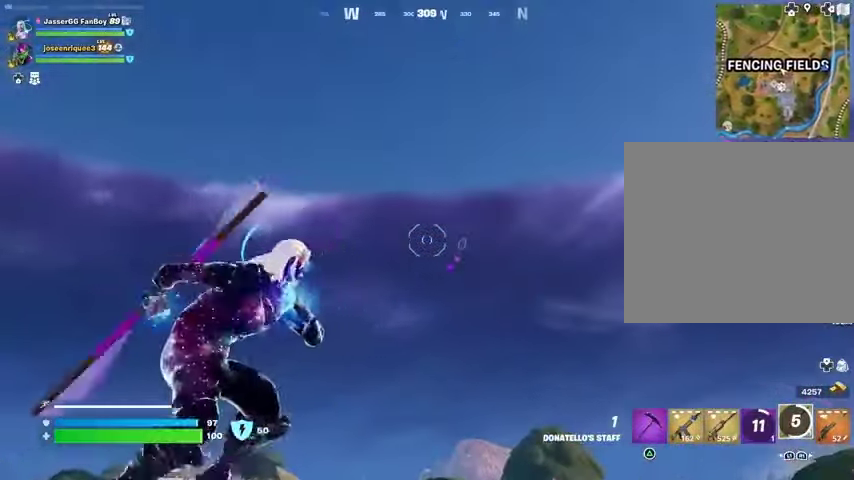
{"buttons": [], "left_stick": "up", "right_stick": "center", "events": [[233, "right_stick", "down"], [500, "right_stick", "center"]]}
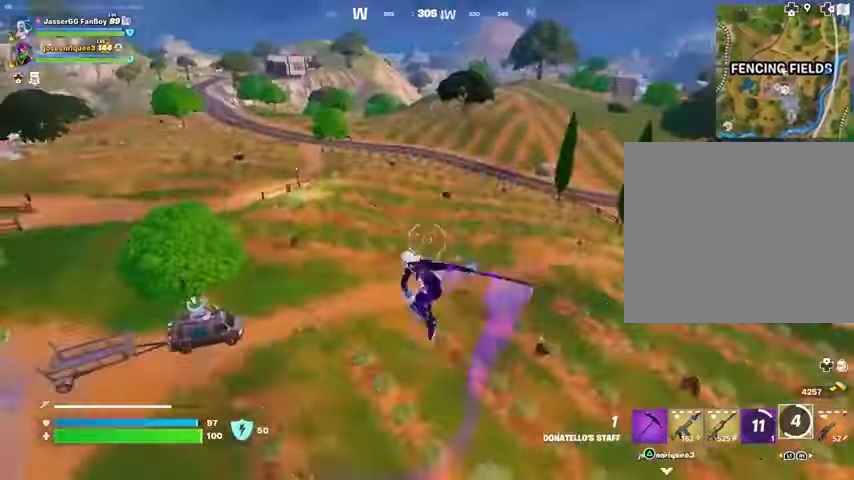
{"buttons": ["L2"], "left_stick": "up", "right_stick": "up", "events": [[433, "L2", "down"], [433, "right_stick", "up"]]}
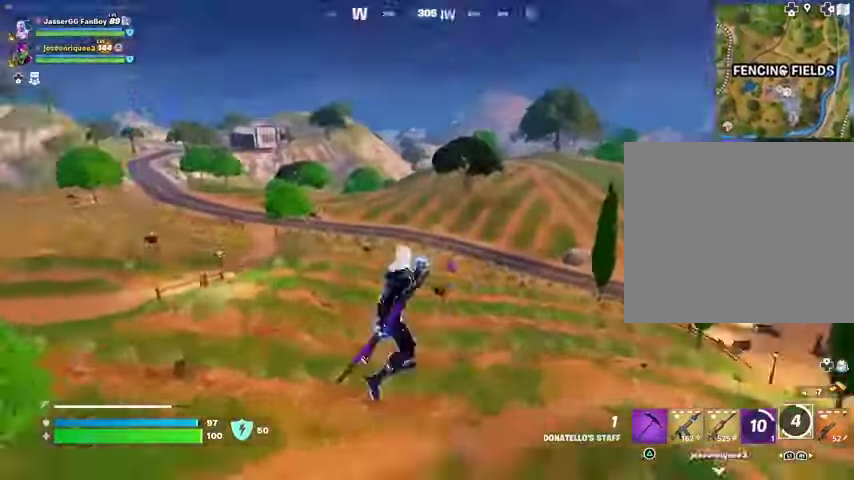
{"buttons": [], "left_stick": "up", "right_stick": "center", "events": [[167, "right_stick", "center"], [200, "L2", "up"]]}
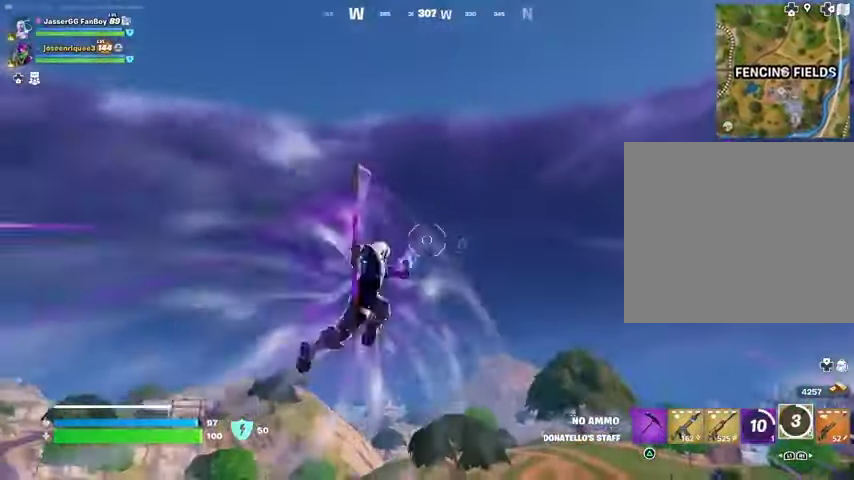
{"buttons": [], "left_stick": "up", "right_stick": "center", "events": [[67, "right_stick", "down"], [300, "right_stick", "center"]]}
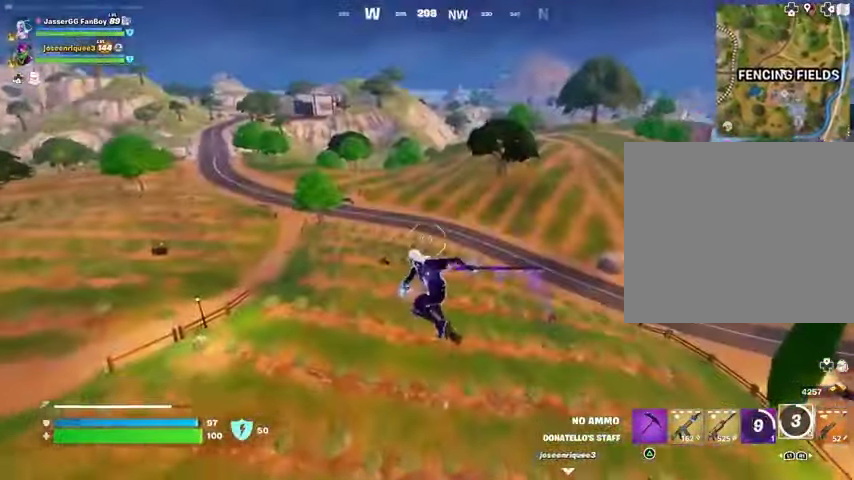
{"buttons": [], "left_stick": "up", "right_stick": "center", "events": [[233, "L1", "down"], [233, "right_stick", "up-right"], [267, "L1", "up"], [333, "right_stick", "down-right"], [467, "right_stick", "center"]]}
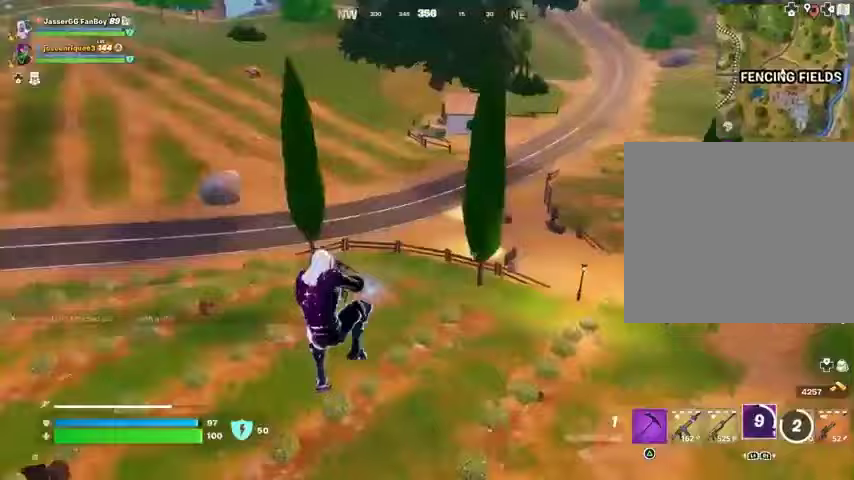
{"buttons": ["L2"], "left_stick": "up-left", "right_stick": "center", "events": [[67, "right_stick", "up"], [100, "left_stick", "up-left"], [167, "right_stick", "up-left"], [333, "right_stick", "up"], [467, "right_stick", "center"], [500, "L2", "down"]]}
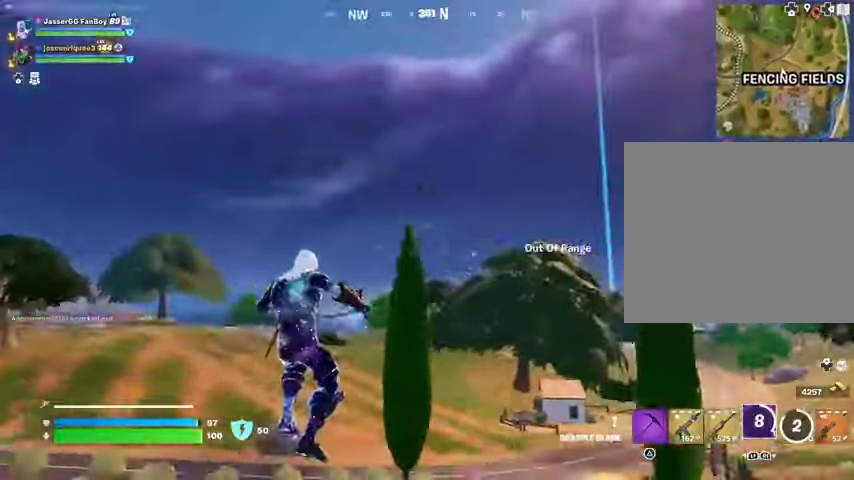
{"buttons": [], "left_stick": "up", "right_stick": "center", "events": [[133, "L2", "up"], [400, "L2", "down"], [467, "left_stick", "up"], [500, "L2", "up"]]}
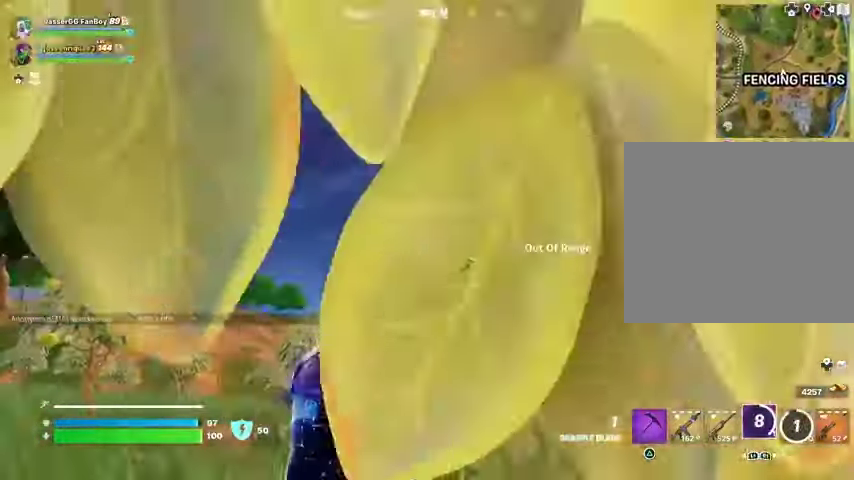
{"buttons": [], "left_stick": "up-left", "right_stick": "center", "events": [[500, "left_stick", "up-left"]]}